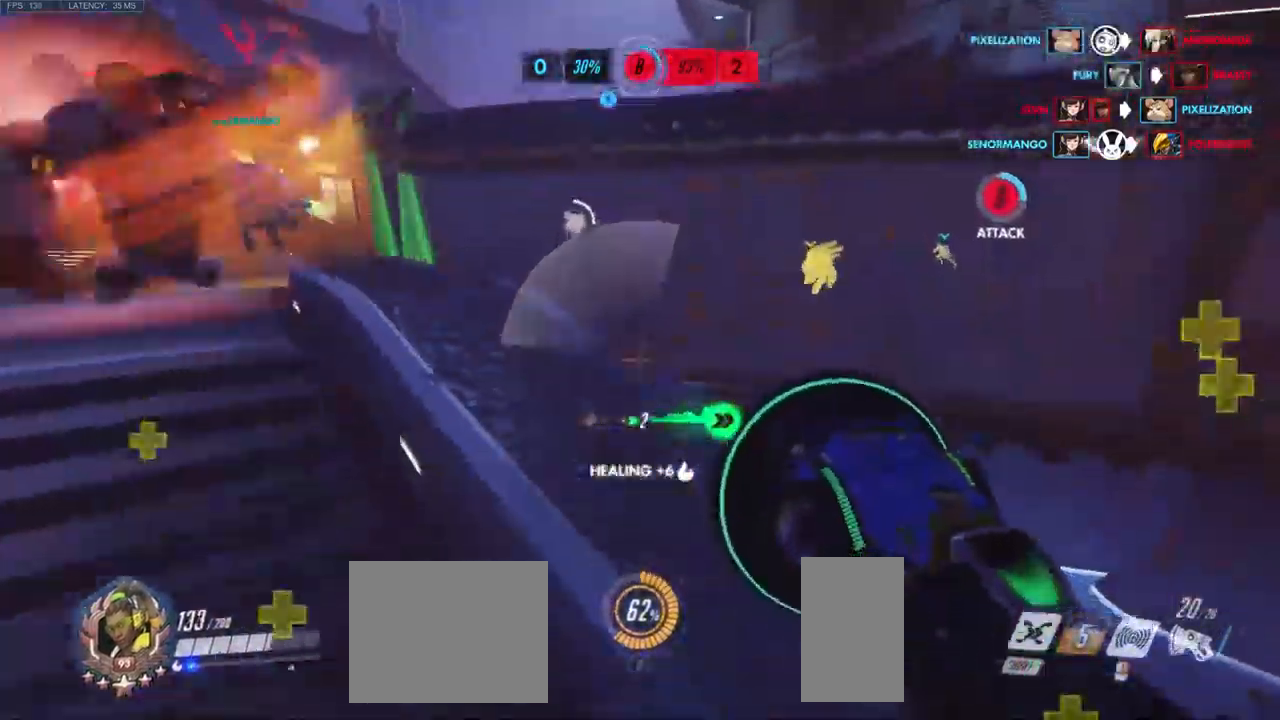
Gameplay with keyboard and mouse; each line is a JSON object with the keys and mouse buttons held at the frame after it. "events" lists presses ("down") and releases ("up") of "a", "ctrl", "d", "e", "q", "s", "shift", "space", "w", "mouse_left", "mouse_wheel", "mouse_right", "mouse_mb4" and "mouse_mb5" between this image and that frame as [ms after this image, input, new state], when the widget could be followed in between. "mouse_left", "mouse_wheel", "mouse_right", "mouse_mb4", "mouse_mb5" = the "left", "wheel", "right", "mb4", "mb5" buttons of the "mouse" list. No other keys are recorded. "wheel" means that the mouse wheel is clicked or scrolled. Mouse movement is not recorded.
{"keys": ["space", "w"], "mouse": [], "events": [[34, "a", "up"], [200, "space", "down"], [317, "space", "up"], [467, "space", "down"]]}
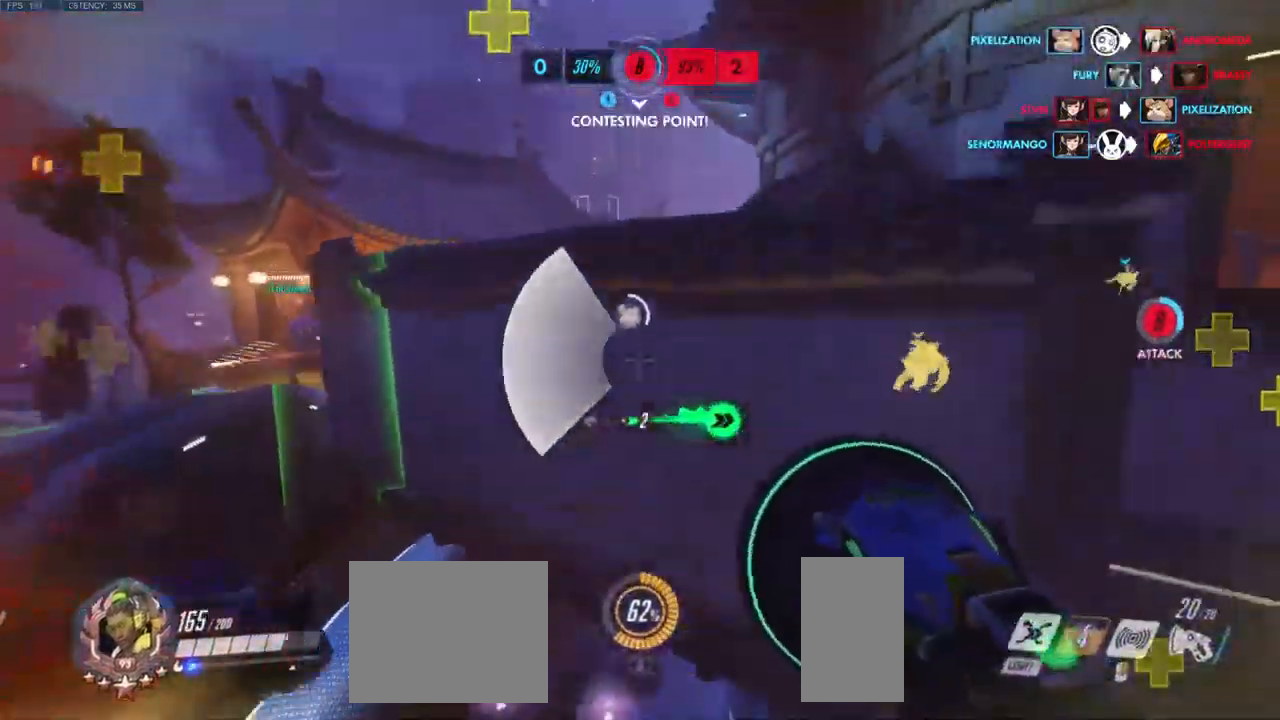
{"keys": ["space", "w"], "mouse": [], "events": [[50, "a", "down"], [50, "space", "up"], [234, "a", "up"], [467, "space", "down"]]}
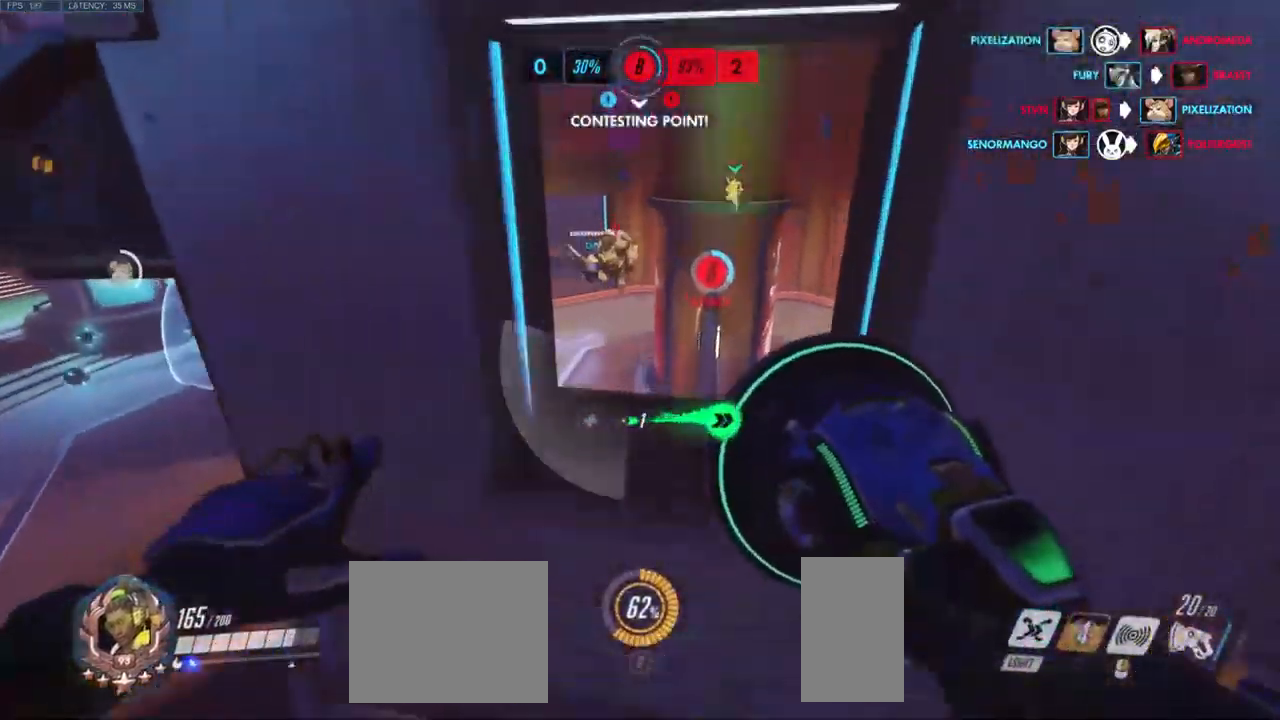
{"keys": ["a", "w"], "mouse": [], "events": [[67, "space", "up"], [317, "space", "down"], [417, "space", "up"], [450, "a", "down"]]}
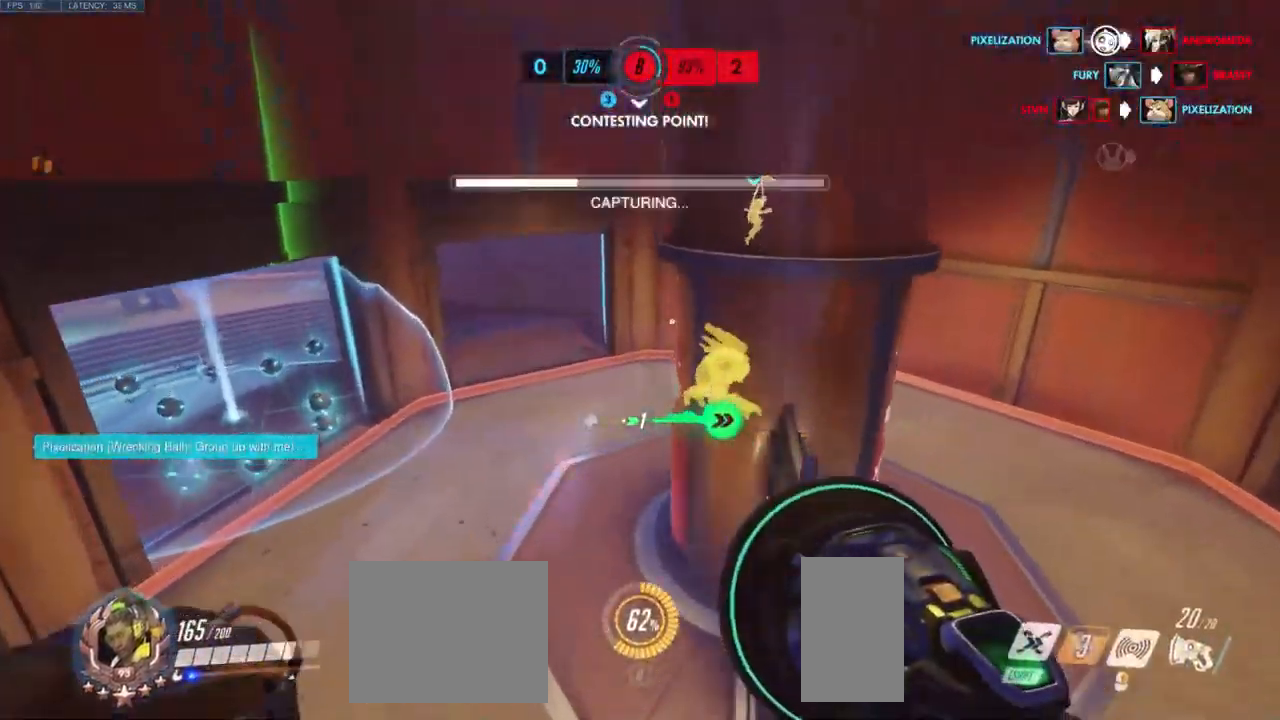
{"keys": ["shift", "w"], "mouse": [], "events": [[150, "a", "up"], [417, "shift", "down"]]}
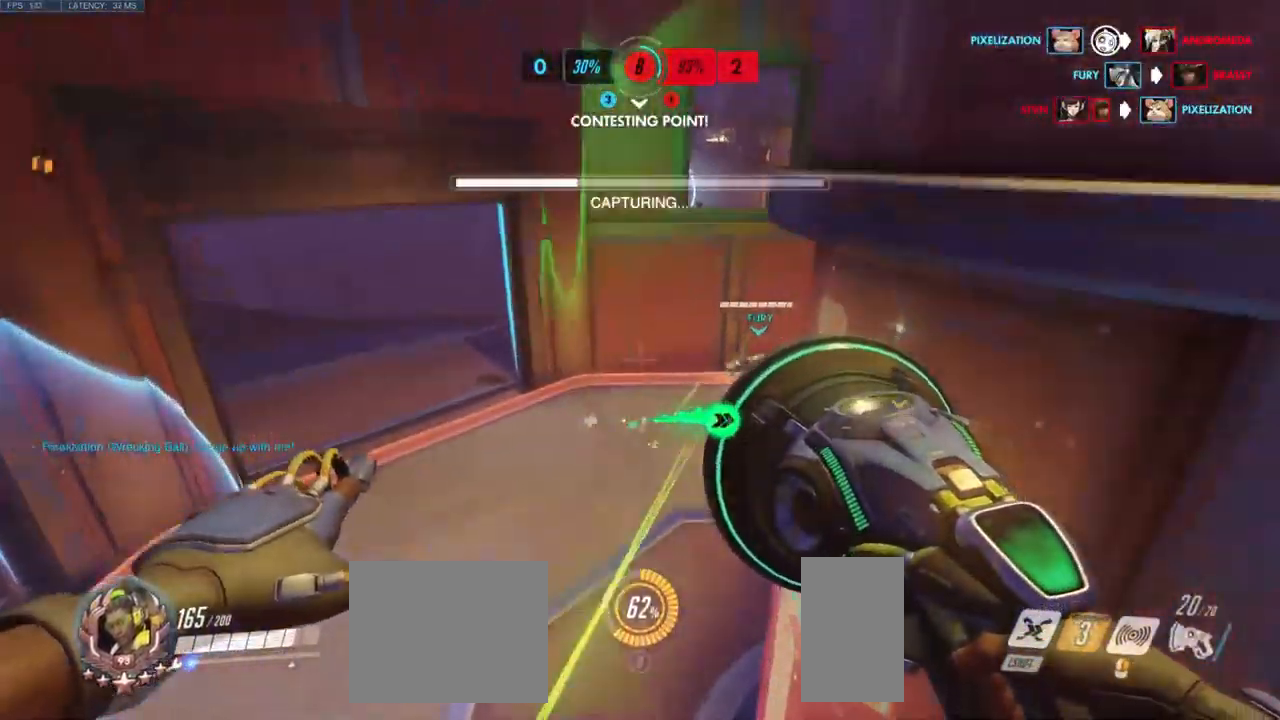
{"keys": ["space", "w"], "mouse": [], "events": [[50, "shift", "up"], [384, "space", "down"]]}
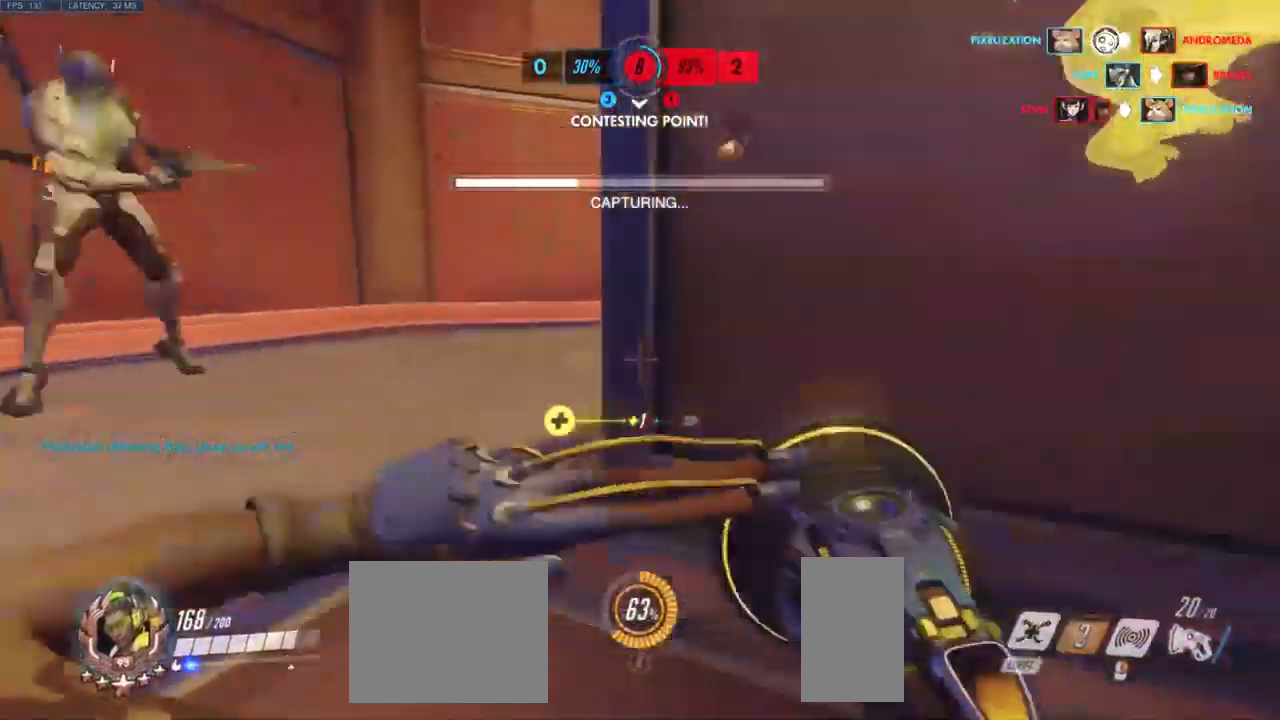
{"keys": ["a", "w"], "mouse": [], "events": [[17, "a", "down"], [17, "space", "up"], [234, "space", "down"], [384, "space", "up"]]}
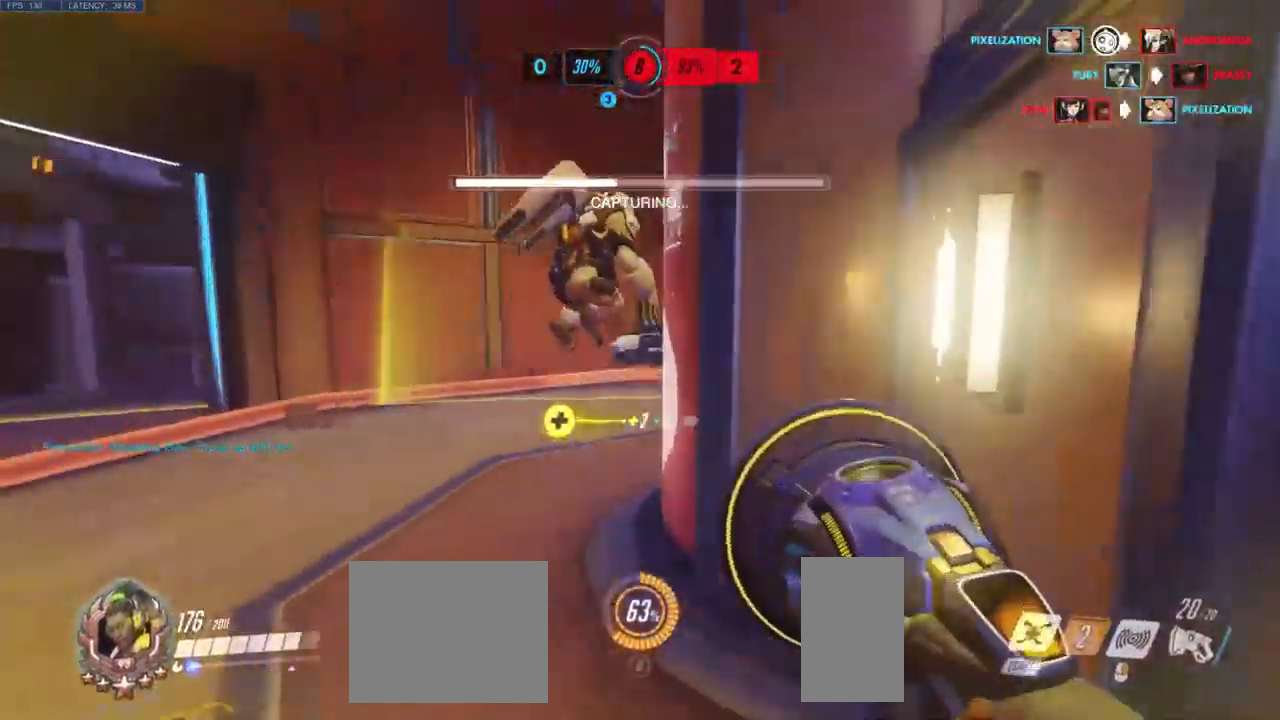
{"keys": ["a", "d"], "mouse": [], "events": [[467, "d", "down"], [500, "w", "up"]]}
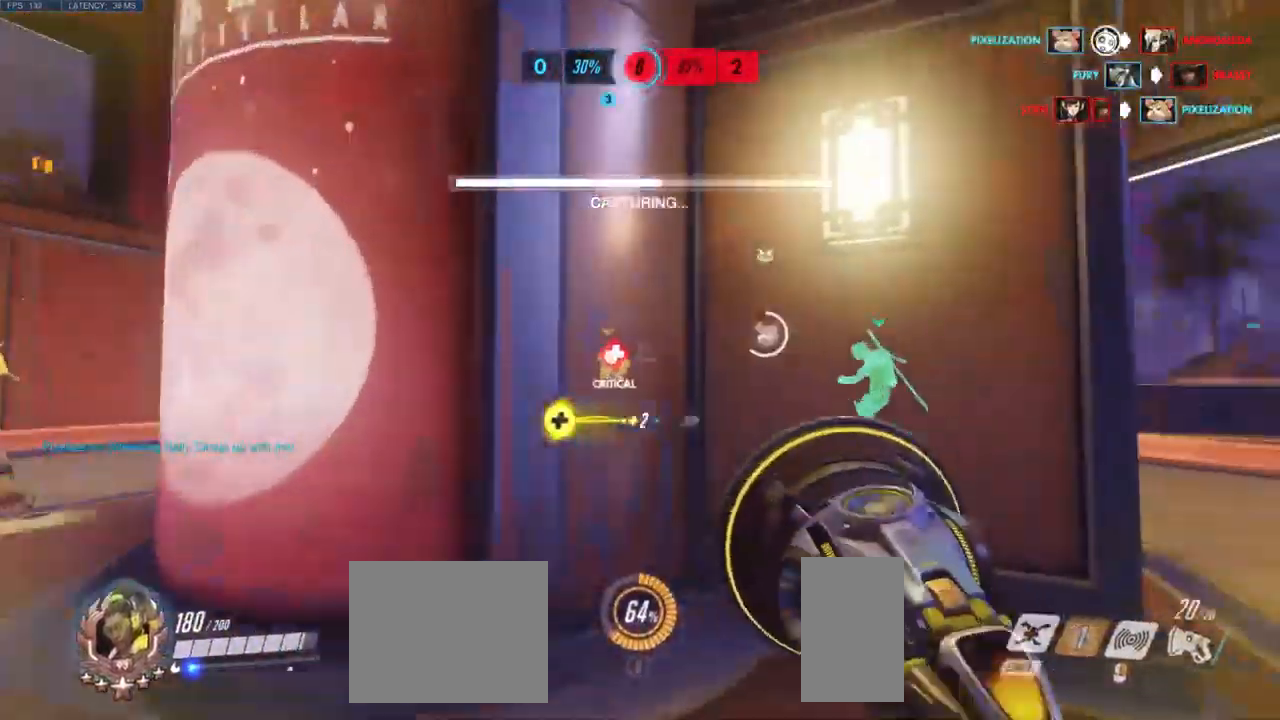
{"keys": ["d", "w"], "mouse": [], "events": [[17, "a", "up"], [84, "w", "down"], [250, "shift", "down"], [383, "shift", "up"]]}
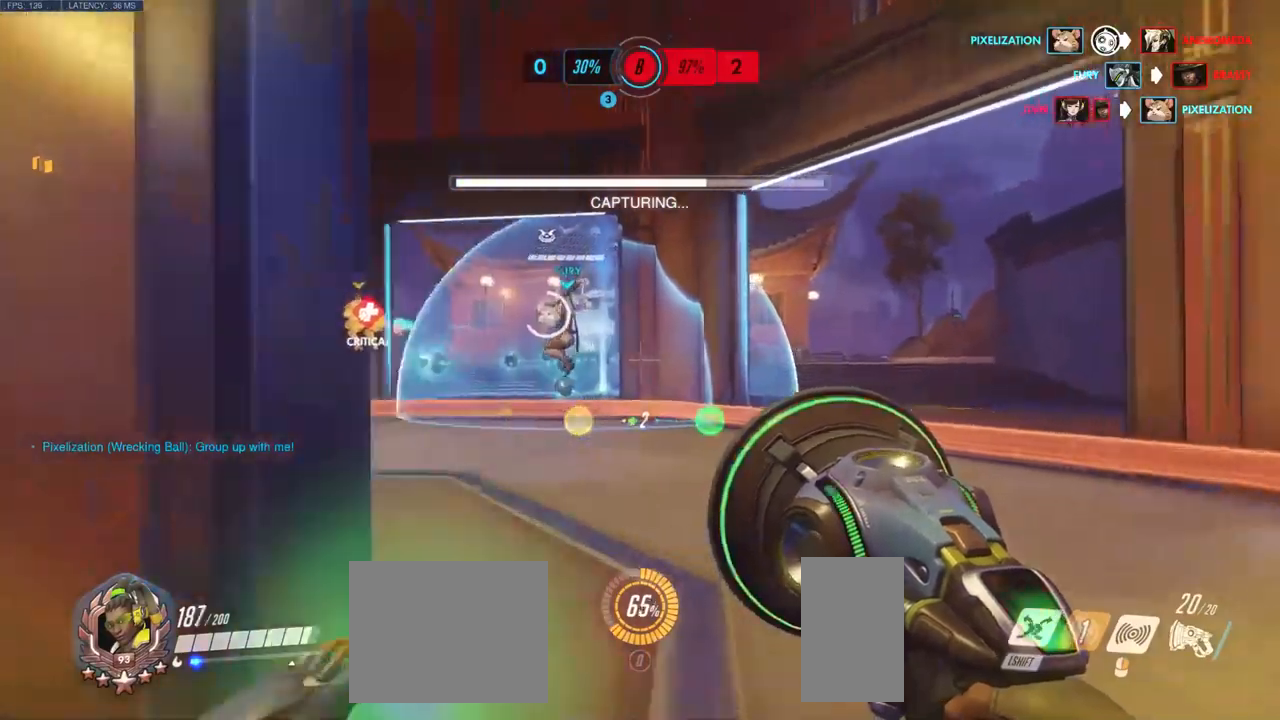
{"keys": ["w"], "mouse": [], "events": [[16, "d", "up"]]}
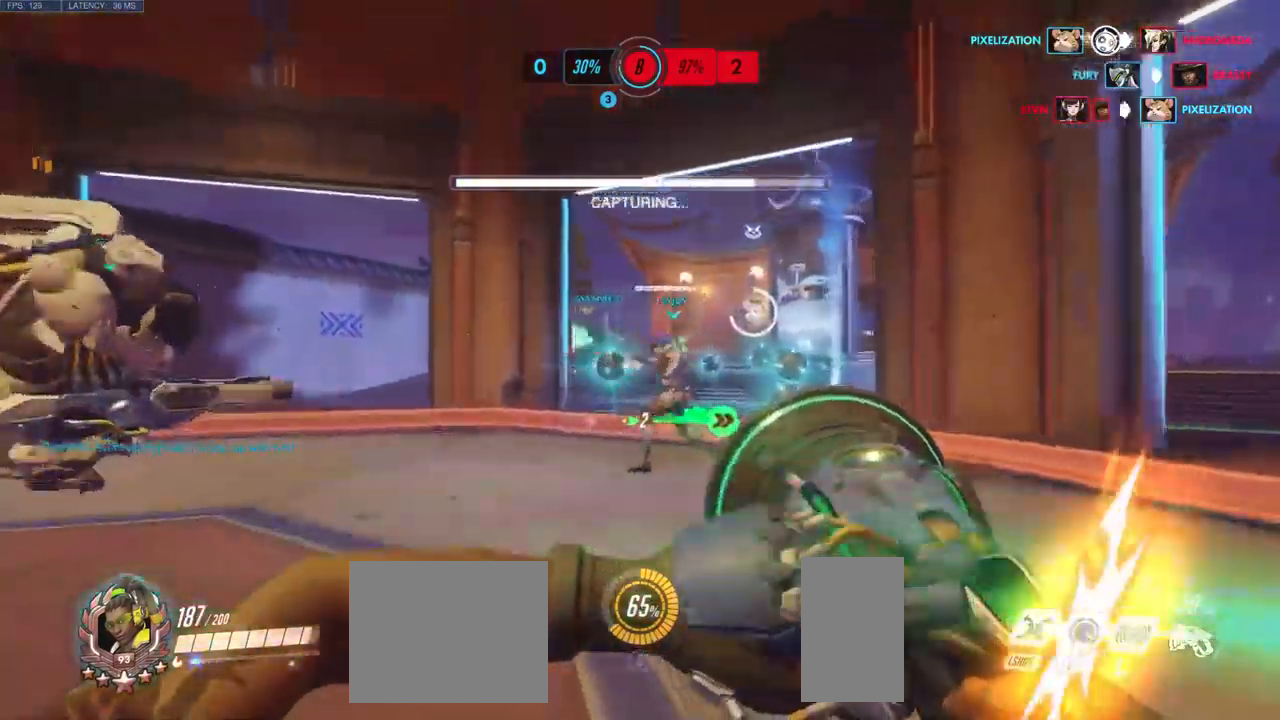
{"keys": ["w"], "mouse": [], "events": [[200, "shift", "down"], [350, "shift", "up"]]}
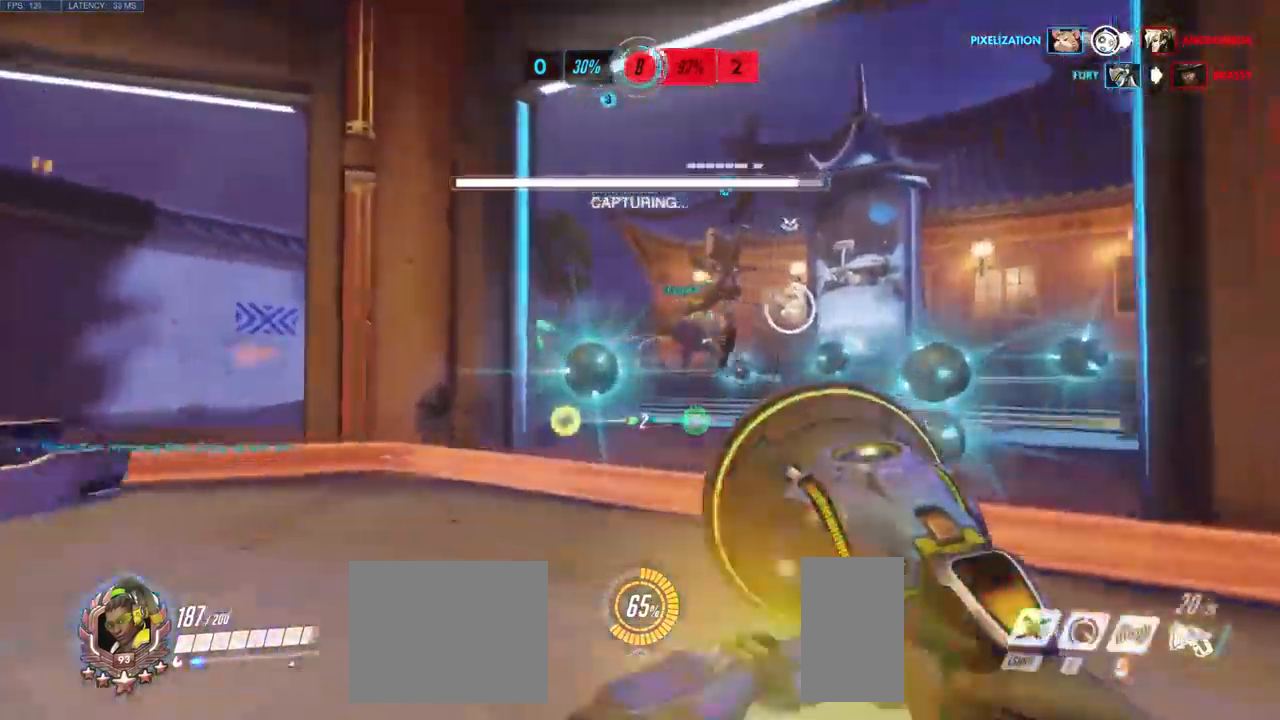
{"keys": [], "mouse": [], "events": [[83, "d", "down"], [300, "d", "up"], [333, "e", "down"], [433, "e", "up"], [500, "w", "up"]]}
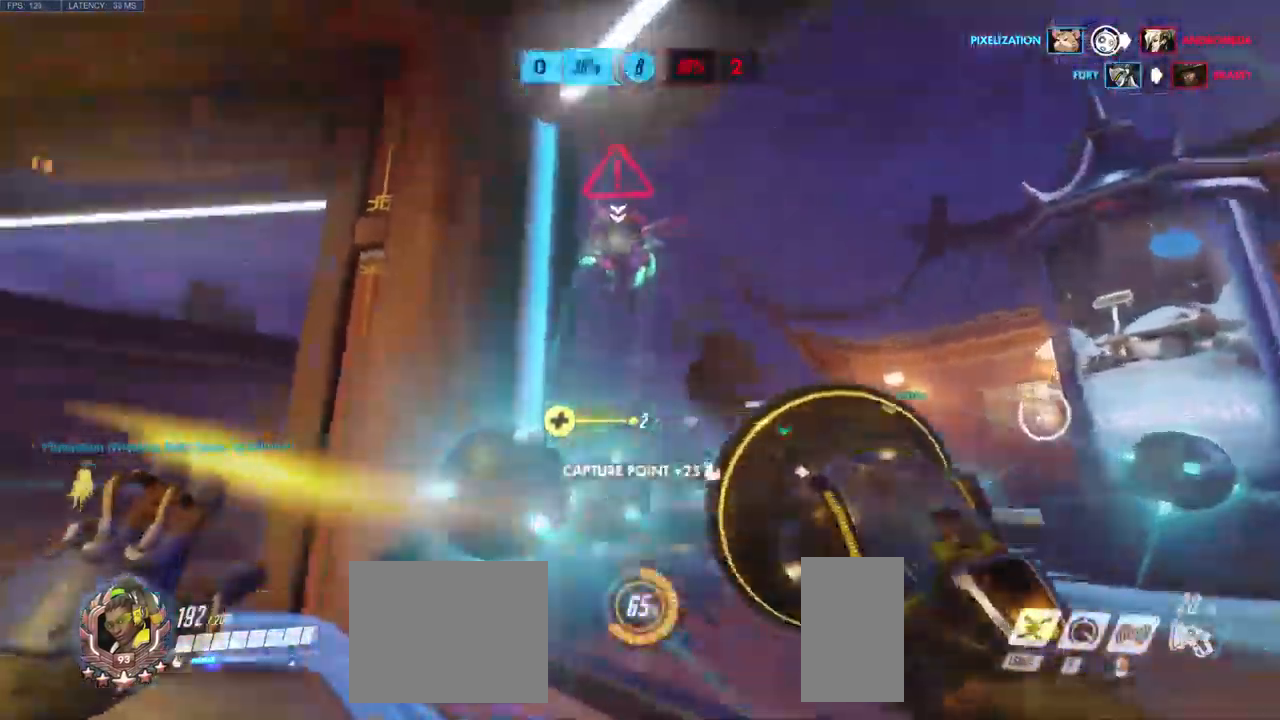
{"keys": ["d", "s"], "mouse": [], "events": [[16, "a", "down"], [66, "mouse_left", "down"], [266, "s", "down"], [383, "mouse_left", "up"], [433, "a", "up"], [500, "d", "down"]]}
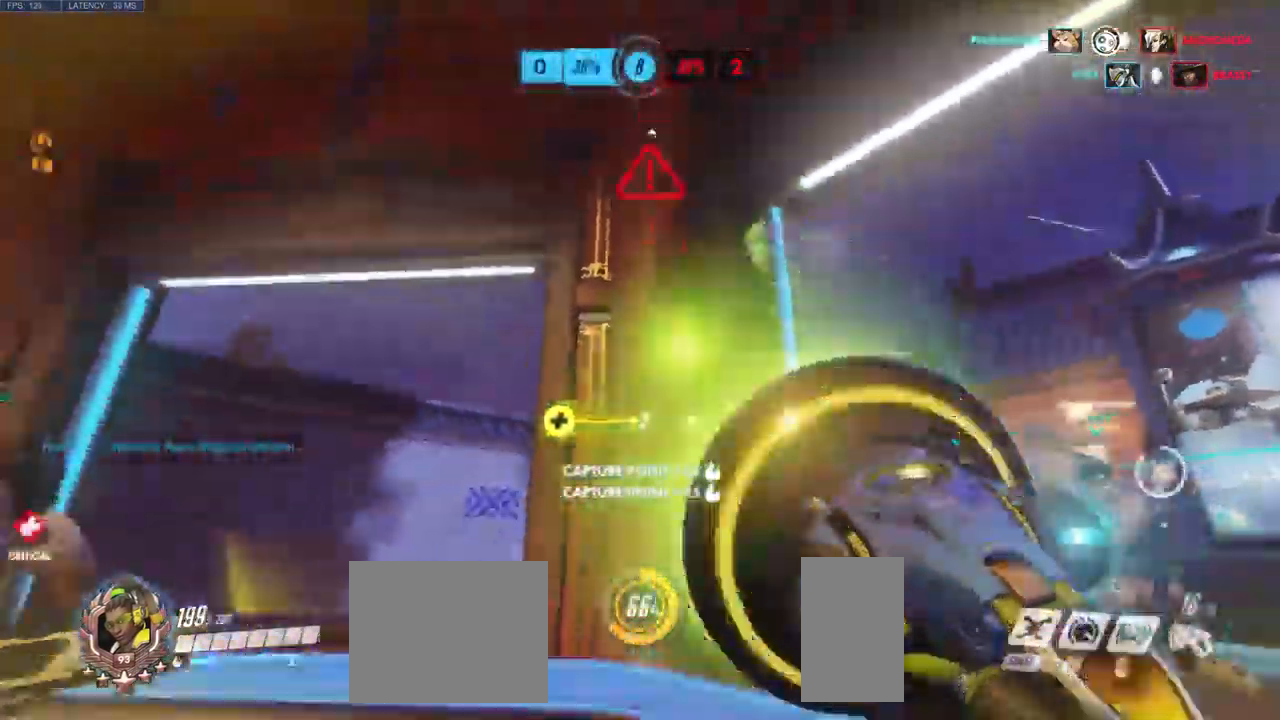
{"keys": ["d", "s"], "mouse": [], "events": [[200, "d", "up"], [483, "d", "down"]]}
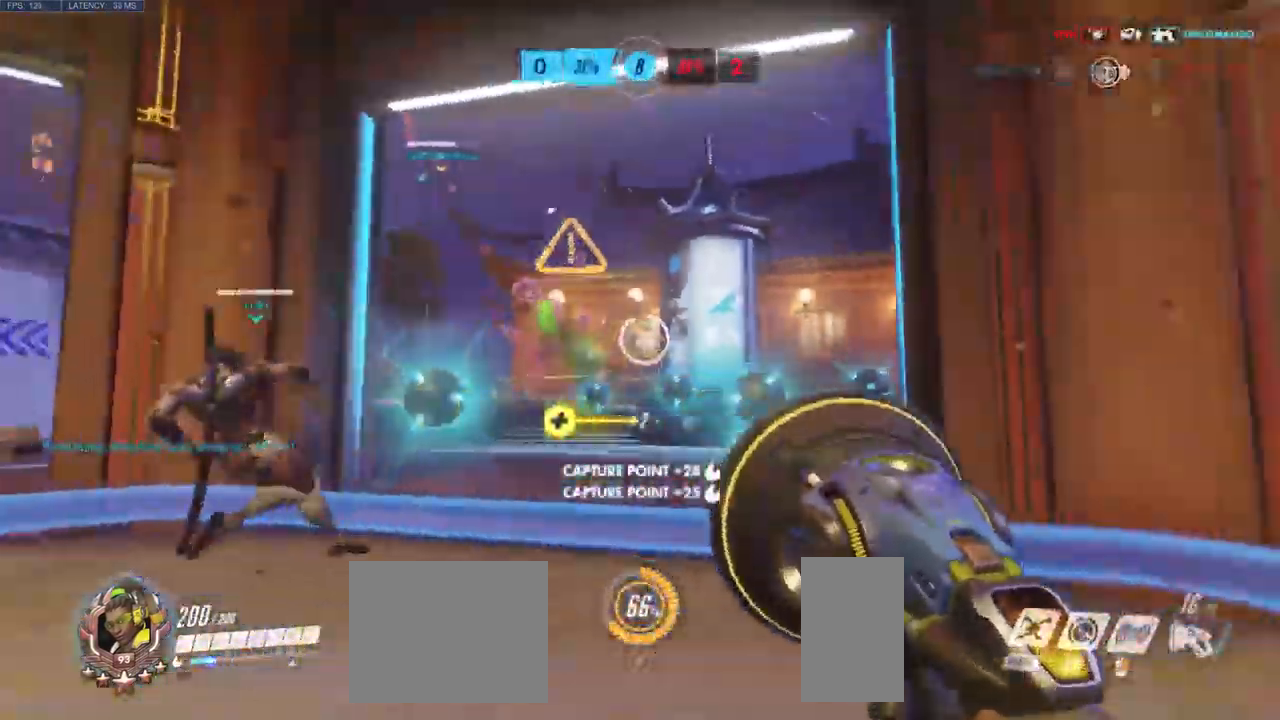
{"keys": ["d", "s"], "mouse": [], "events": [[16, "s", "up"], [350, "s", "down"]]}
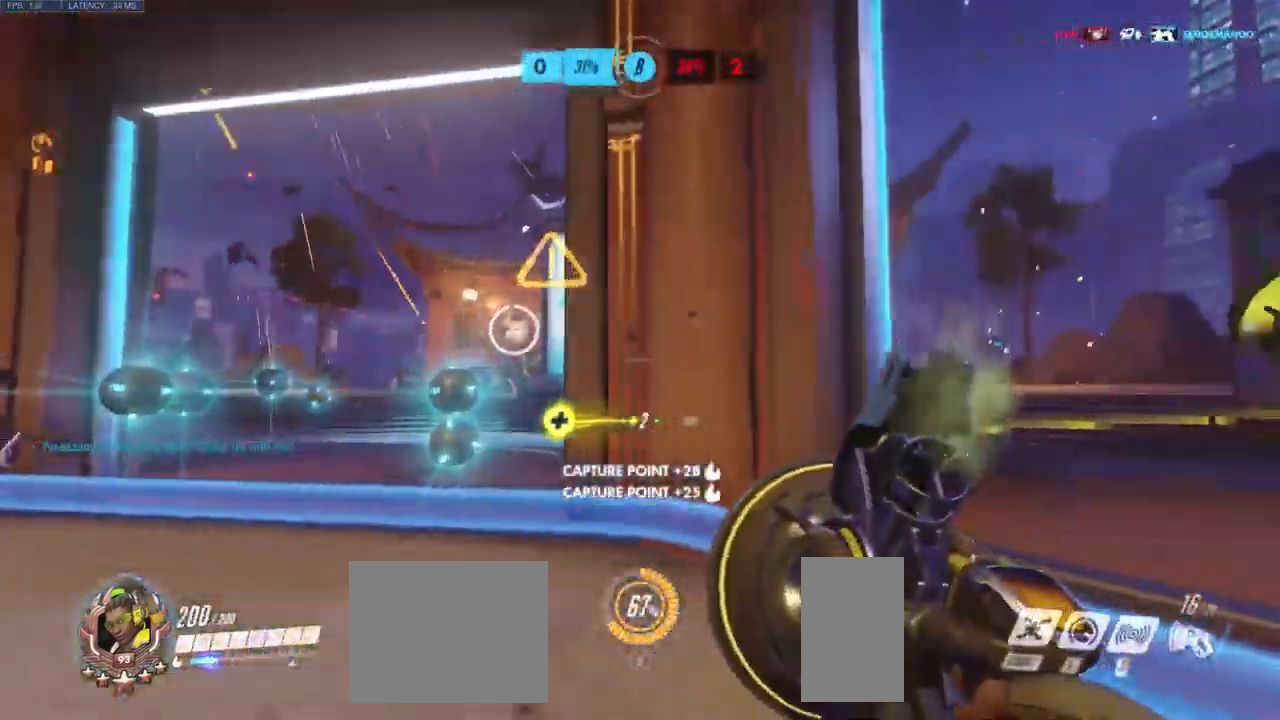
{"keys": ["a"], "mouse": [], "events": [[50, "d", "up"], [200, "a", "down"], [316, "s", "up"]]}
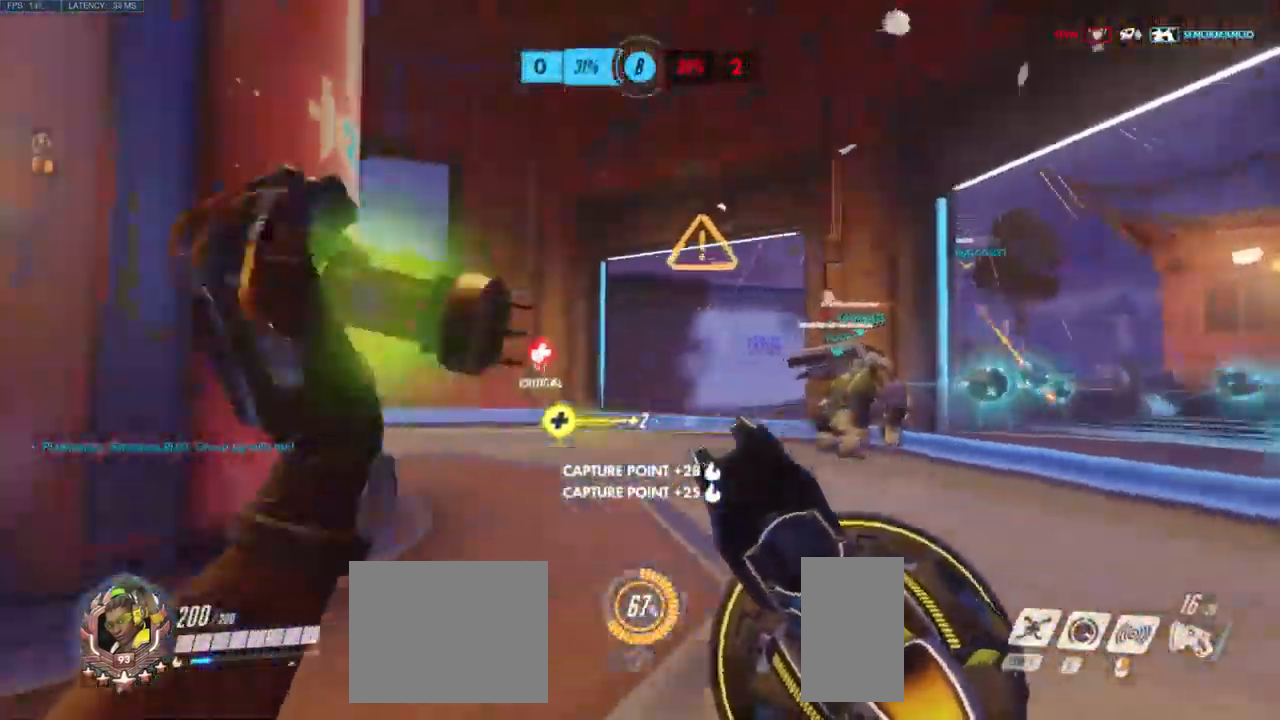
{"keys": ["a", "w"], "mouse": [], "events": [[416, "w", "down"]]}
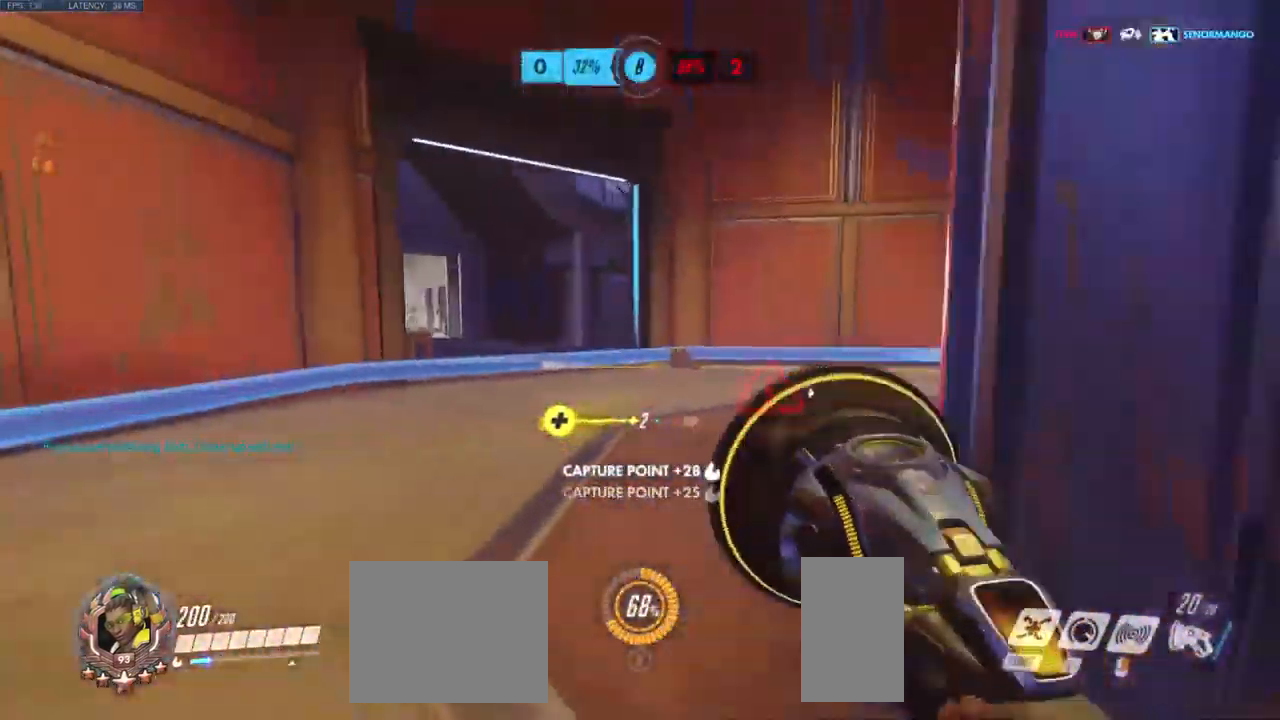
{"keys": ["d", "w"], "mouse": [], "events": [[133, "a", "up"], [300, "d", "down"], [333, "w", "up"], [416, "w", "down"]]}
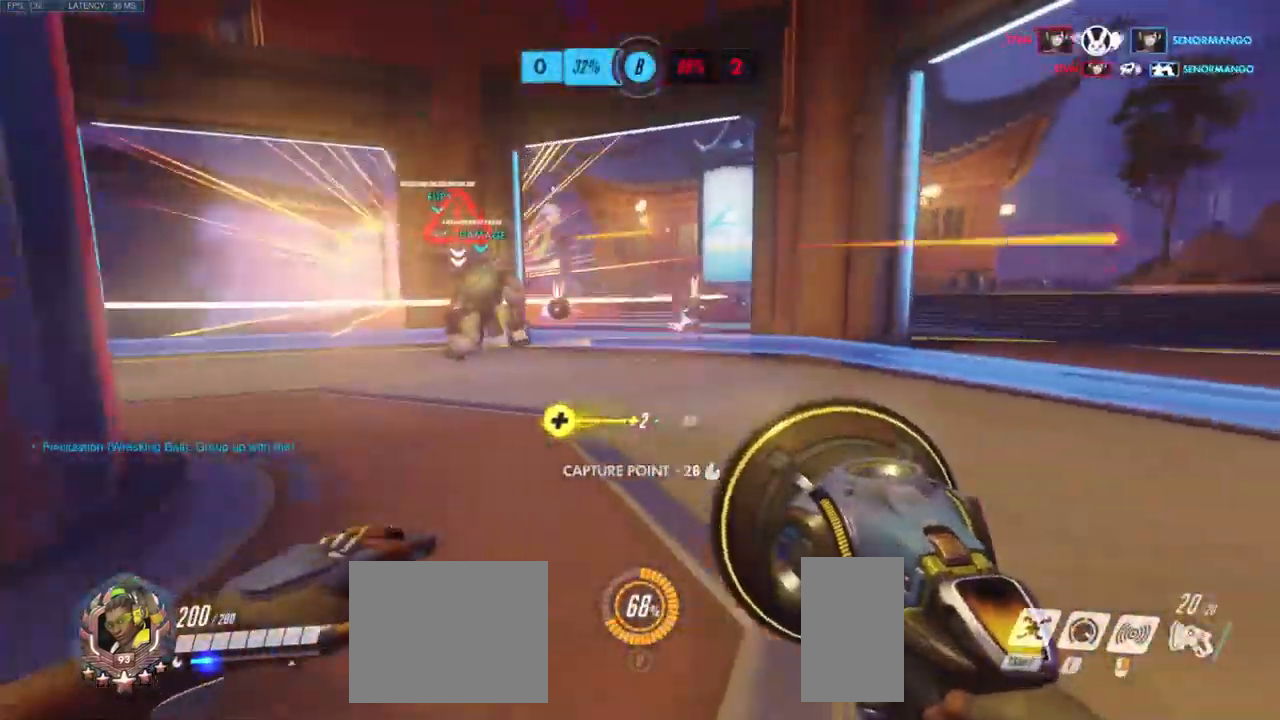
{"keys": ["w"], "mouse": [], "events": [[100, "d", "up"], [166, "shift", "down"], [333, "shift", "up"]]}
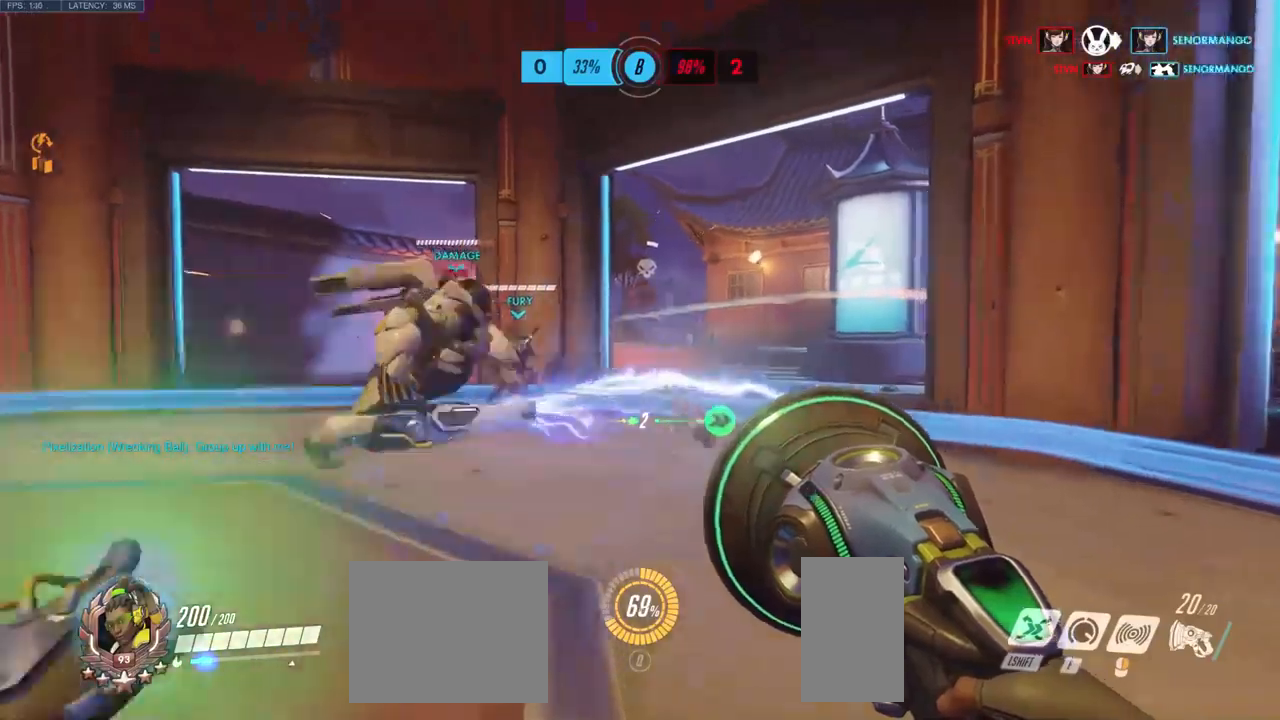
{"keys": ["a", "w"], "mouse": ["left"], "events": [[350, "mouse_left", "down"], [500, "a", "down"]]}
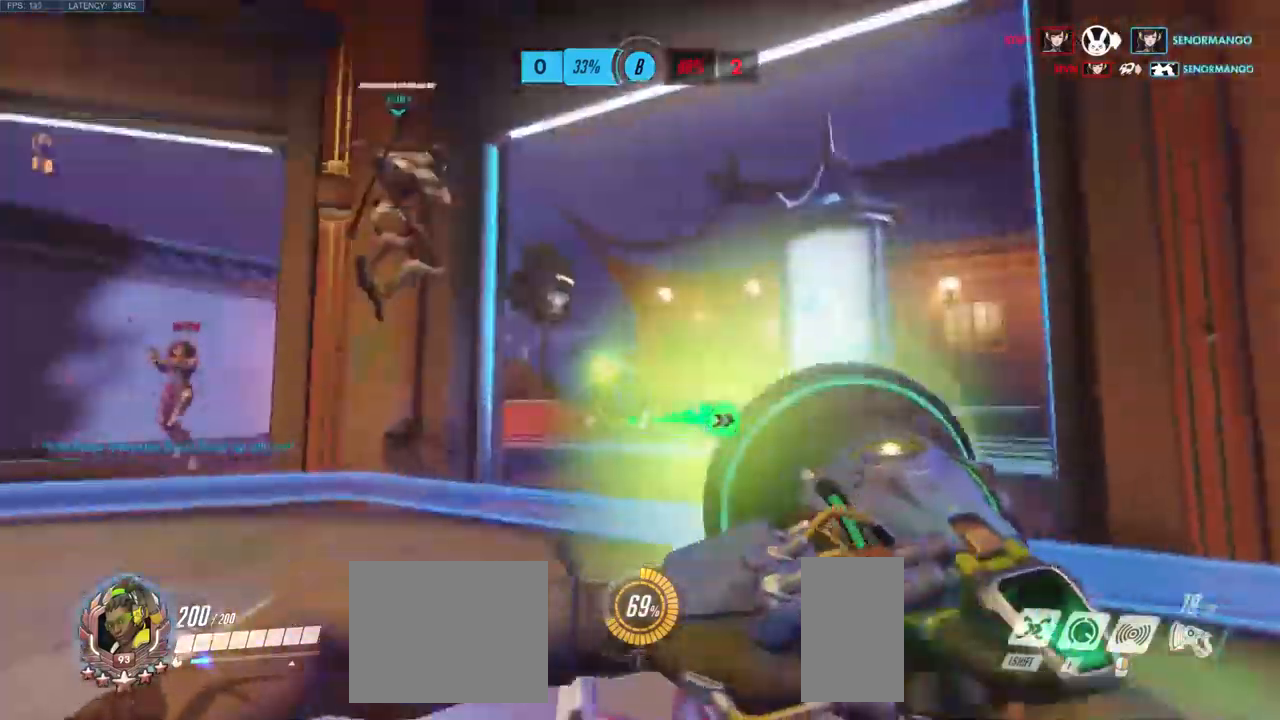
{"keys": ["a"], "mouse": ["left"], "events": [[33, "w", "up"], [217, "a", "up"], [233, "w", "down"], [417, "a", "down"], [433, "w", "up"]]}
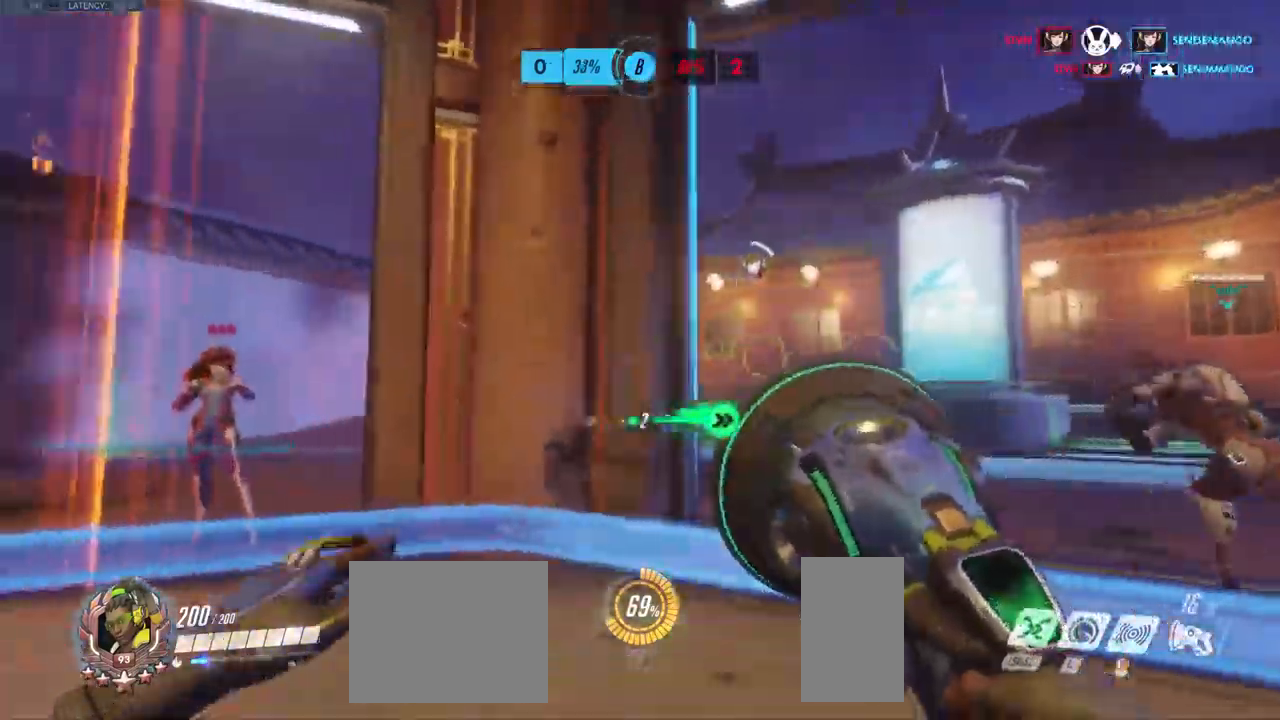
{"keys": ["a", "e"], "mouse": []}
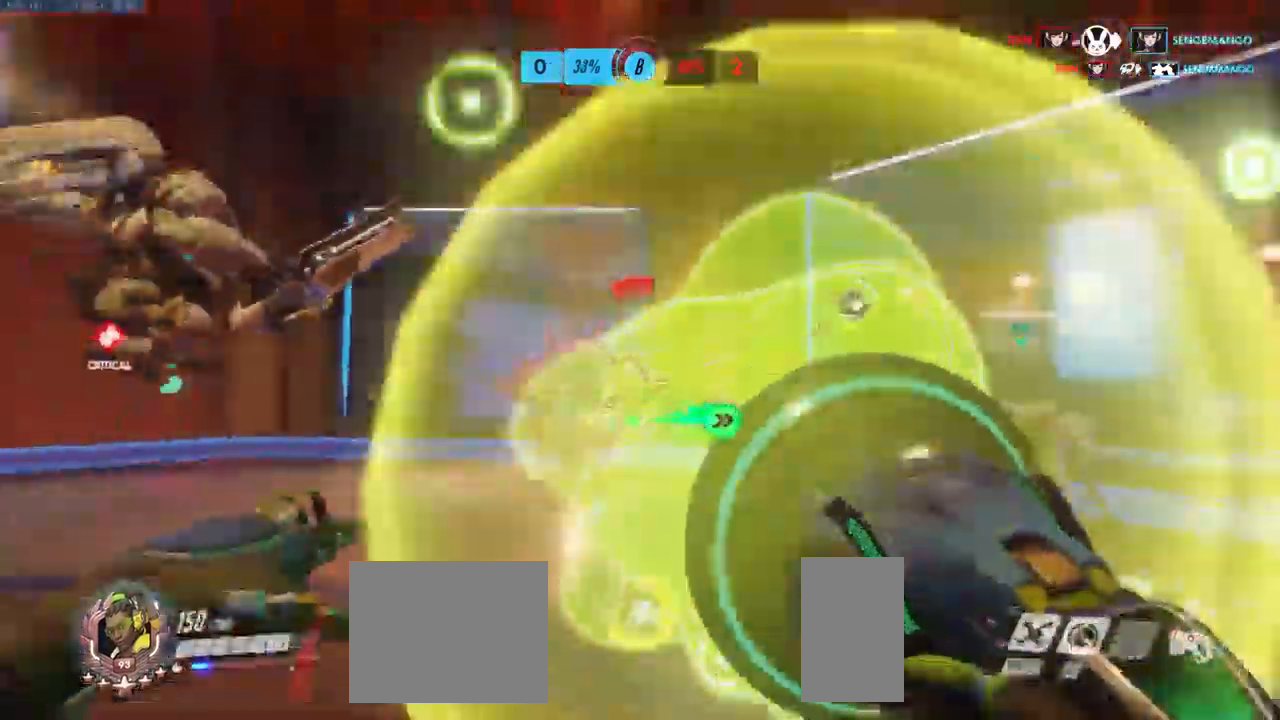
{"keys": ["w"], "mouse": ["left"]}
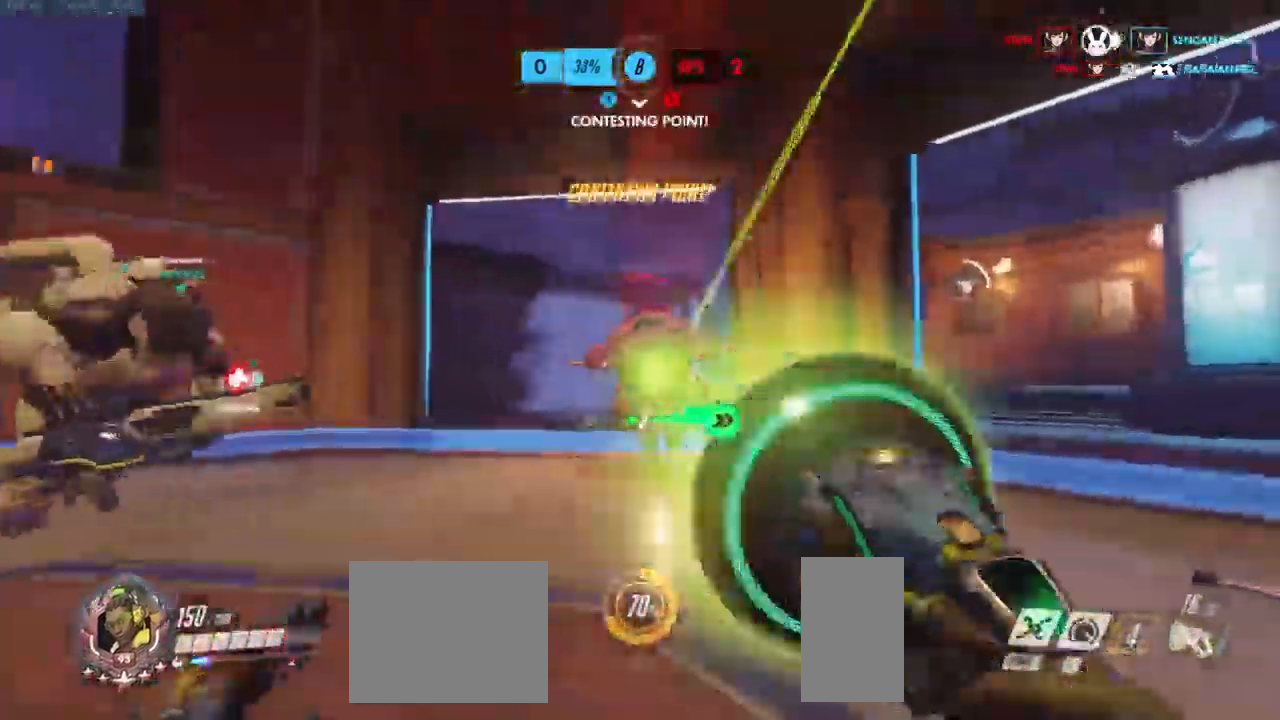
{"keys": ["a"], "mouse": ["left"], "events": [[133, "a", "down"], [350, "w", "up"]]}
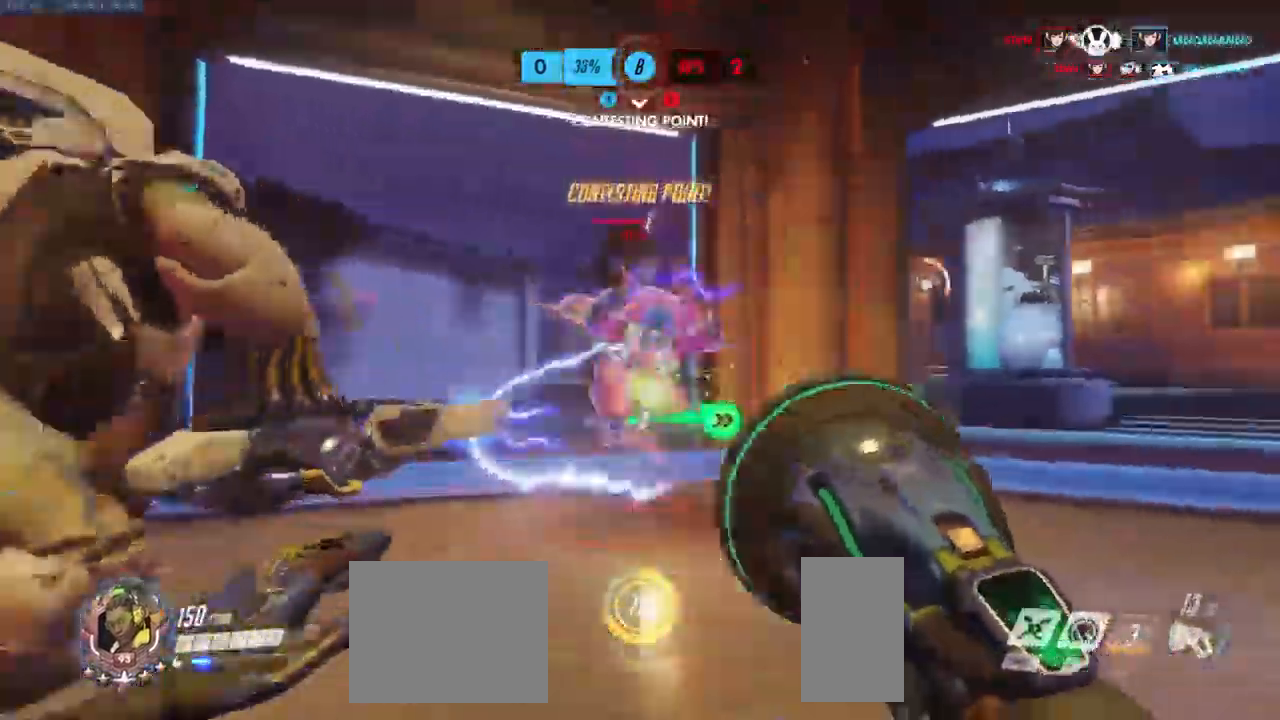
{"keys": ["a"], "mouse": ["left"]}
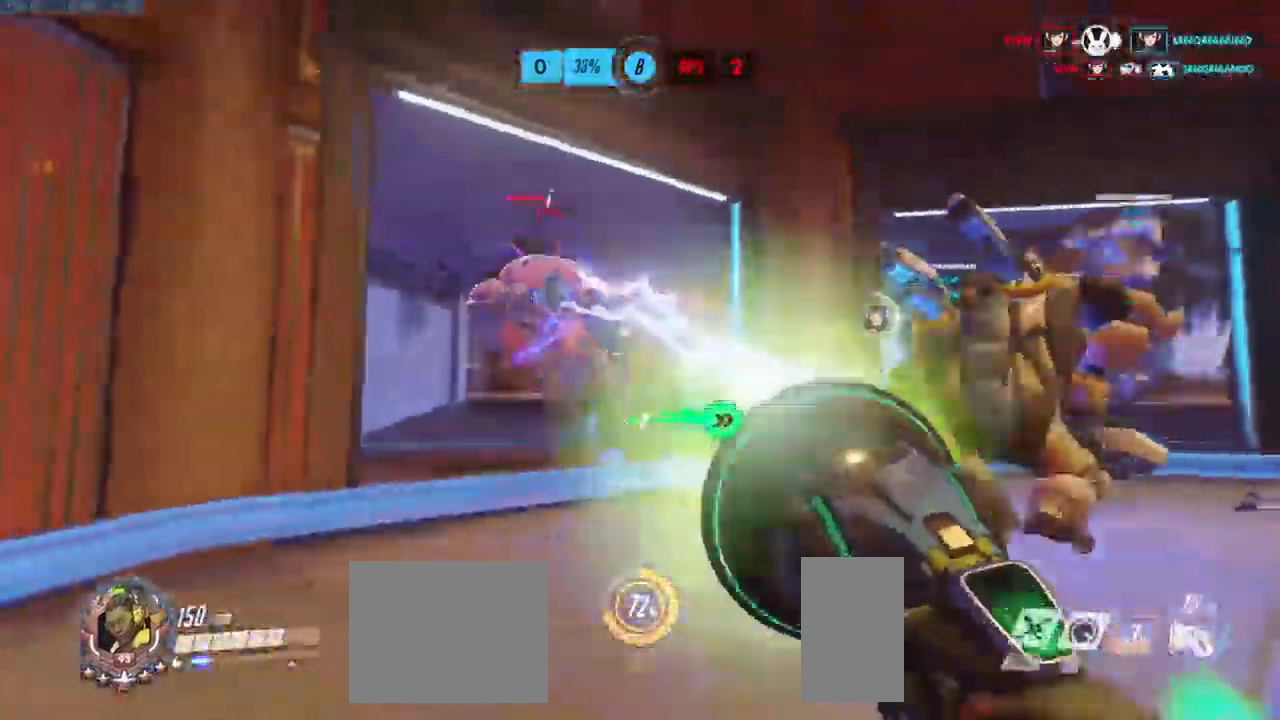
{"keys": ["d", "s"], "mouse": ["left"], "events": [[233, "a", "up"], [267, "d", "down"], [500, "s", "down"]]}